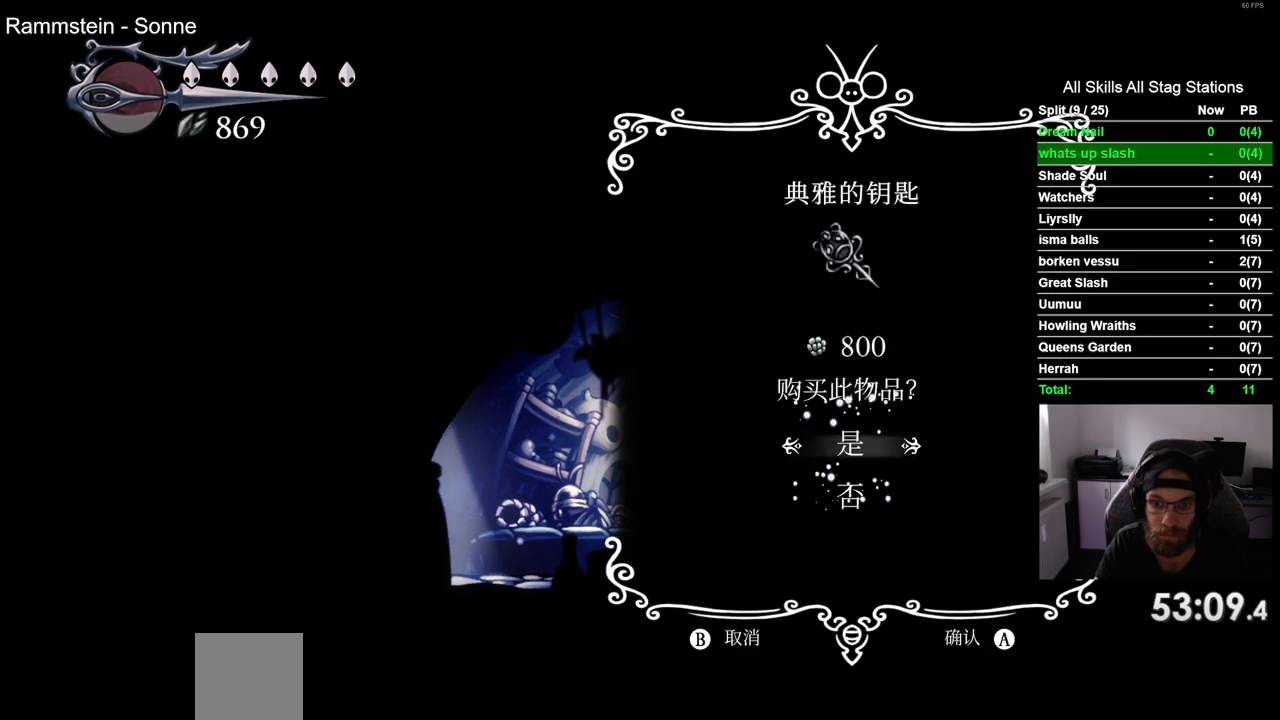
Gameplay with a controller (PlayStation layout); each line is a JSON object with the inputs held at the frame after it (dt_ms = milliseconds from this image to that frame). "events" lists button and stick changes between this image and that frame as [ms after this image, input, new state], when the widget could be followed in between. Not read: L1 R1.
{"dt_ms": 500, "buttons": ["DPAD_LEFT"], "left_stick": "center", "right_stick": "center"}
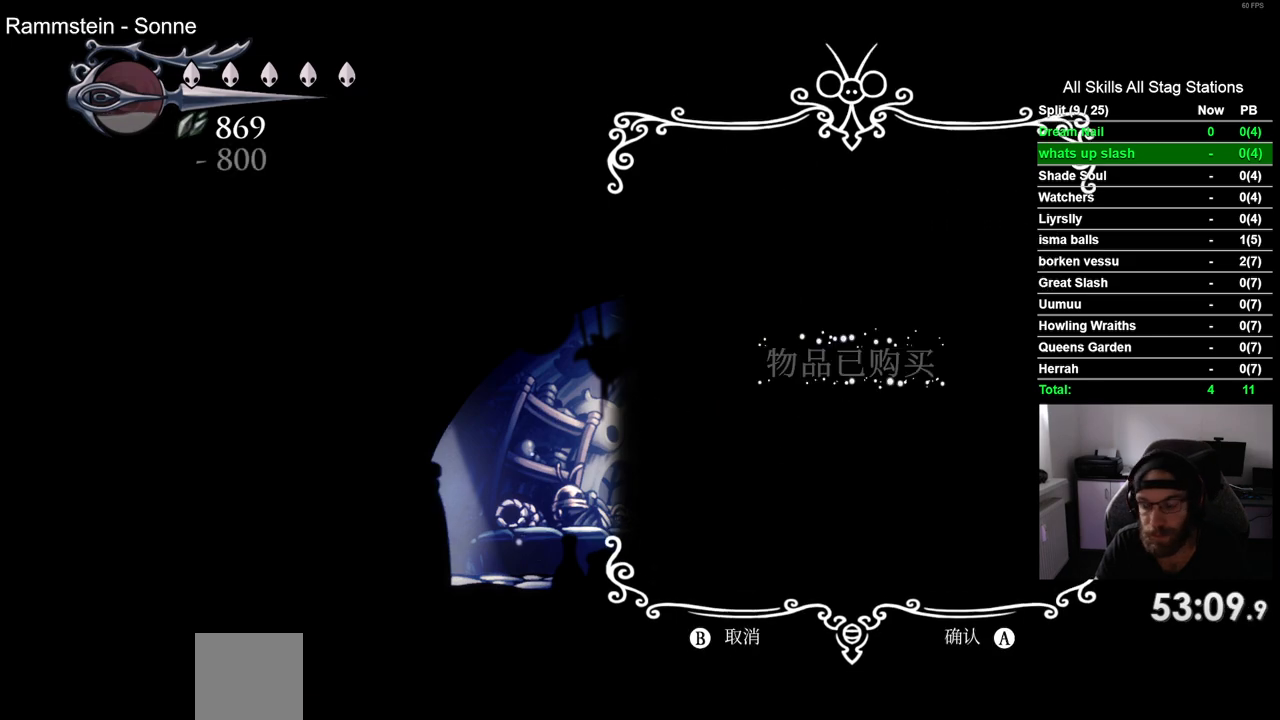
{"dt_ms": 500, "buttons": ["CIRCLE", "DPAD_LEFT"], "left_stick": "center", "right_stick": "center", "events": [[50, "CIRCLE", "down"], [150, "CIRCLE", "up"], [250, "CIRCLE", "down"], [367, "CIRCLE", "up"], [450, "CIRCLE", "down"]]}
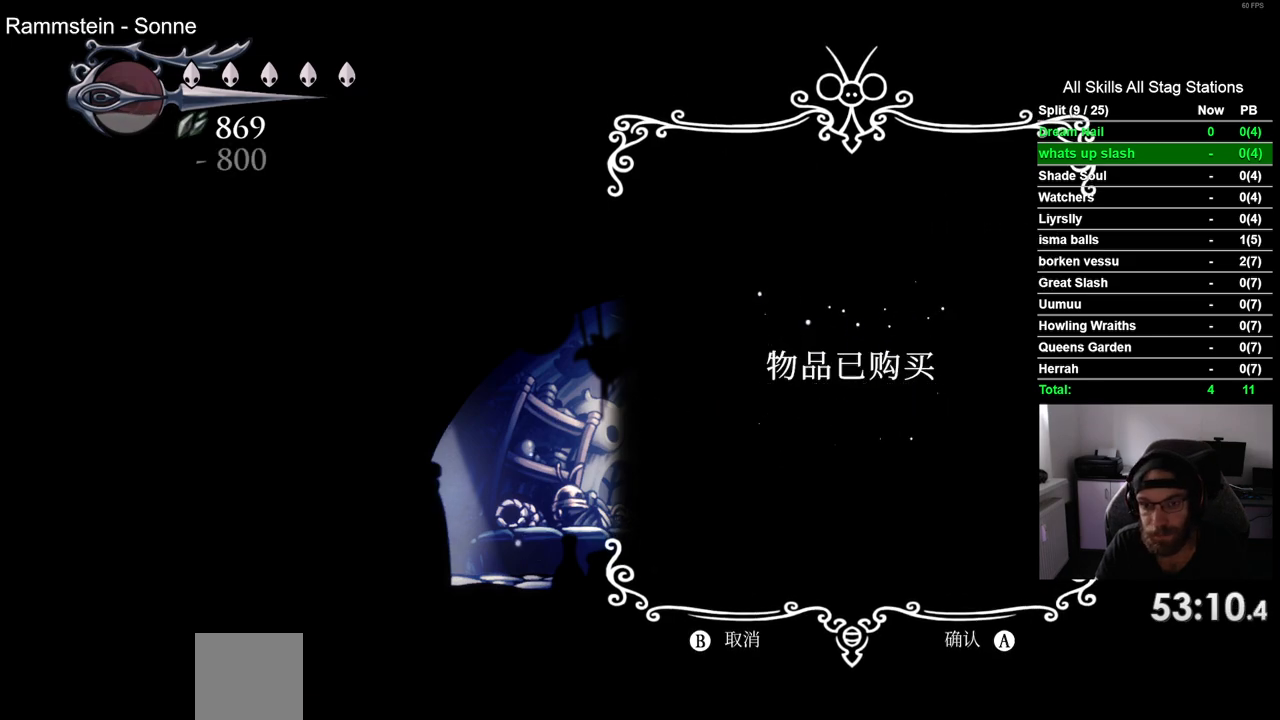
{"dt_ms": 500, "buttons": ["CIRCLE", "DPAD_LEFT"], "left_stick": "center", "right_stick": "center", "events": [[50, "CIRCLE", "up"], [133, "CIRCLE", "down"], [233, "CIRCLE", "up"], [317, "CIRCLE", "down"]]}
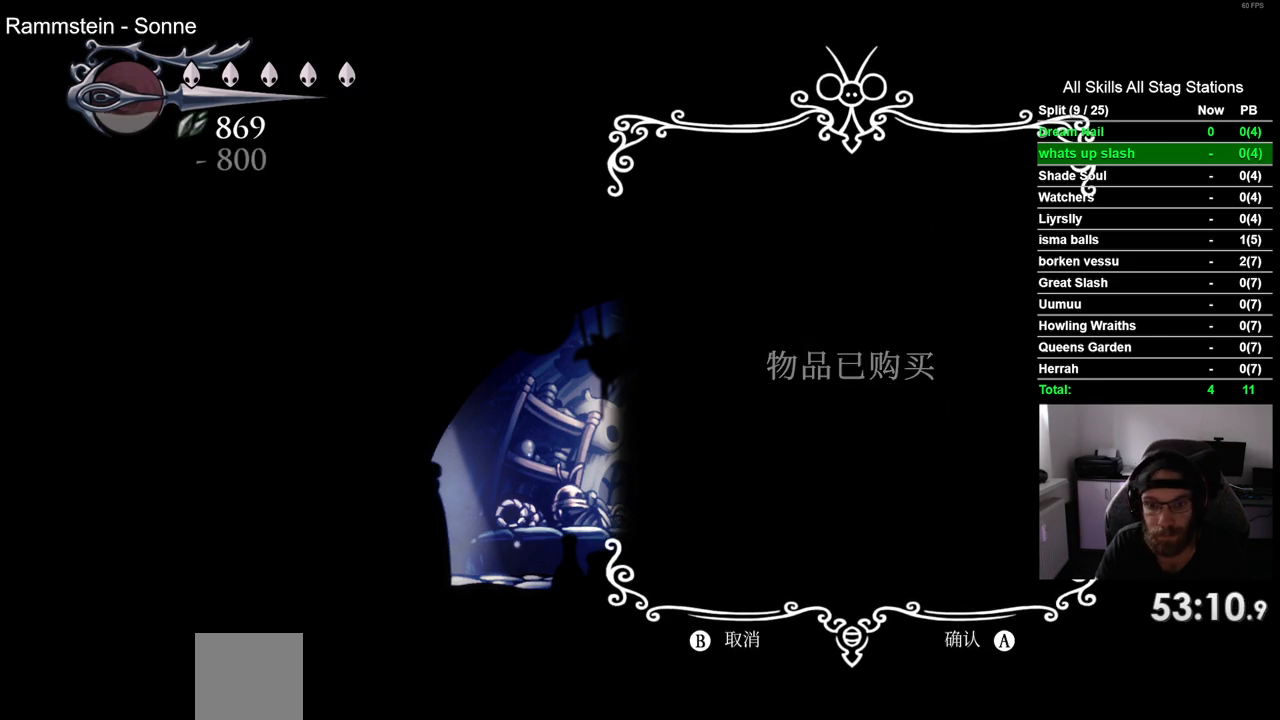
{"dt_ms": 500, "buttons": ["DPAD_LEFT"], "left_stick": "center", "right_stick": "center", "events": [[283, "CIRCLE", "up"], [383, "CIRCLE", "down"], [500, "CIRCLE", "up"]]}
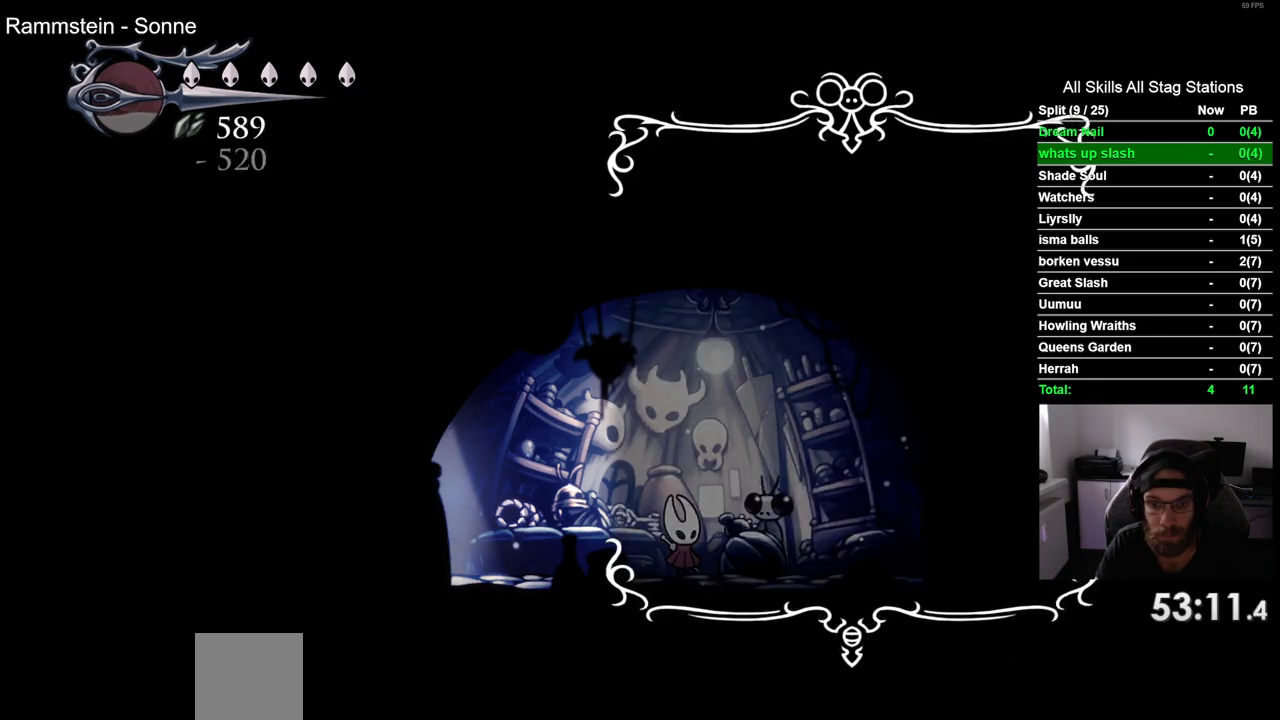
{"dt_ms": 500, "buttons": ["R2", "DPAD_LEFT"], "left_stick": "center", "right_stick": "center", "events": [[317, "R2", "down"]]}
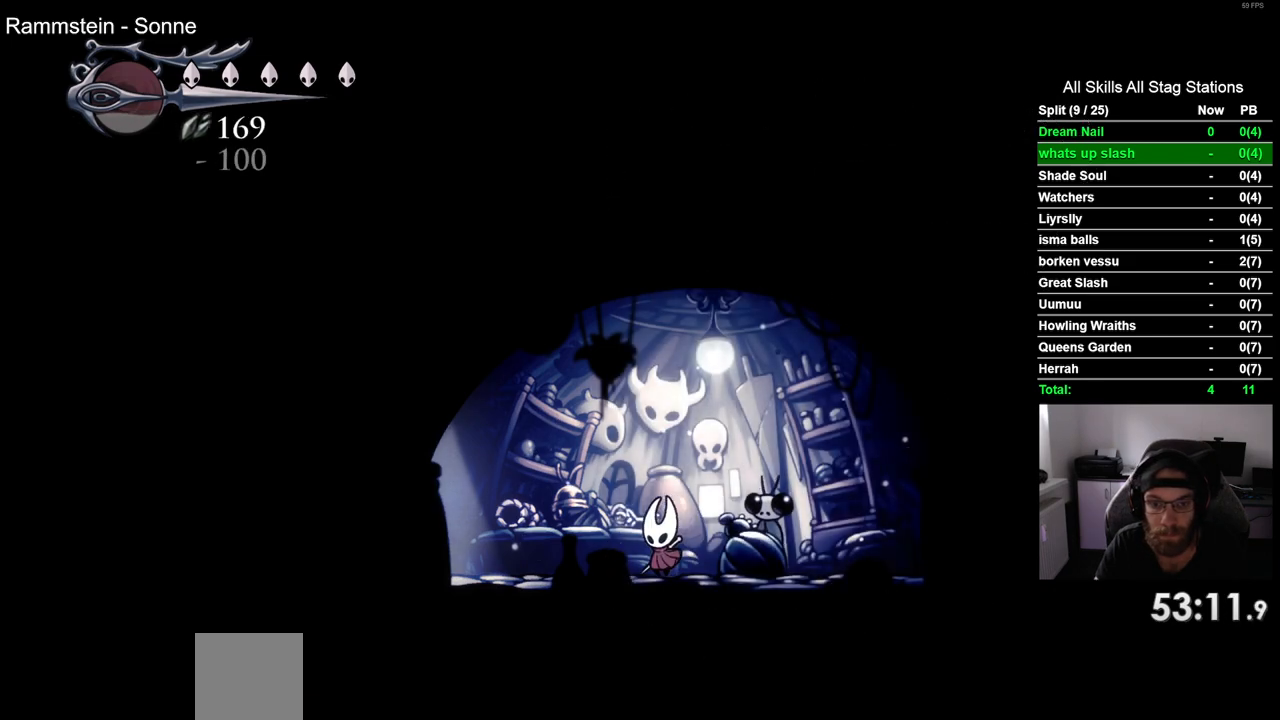
{"dt_ms": 500, "buttons": ["DPAD_LEFT"], "left_stick": "center", "right_stick": "center", "events": [[33, "R2", "up"], [133, "R2", "down"], [317, "R2", "up"]]}
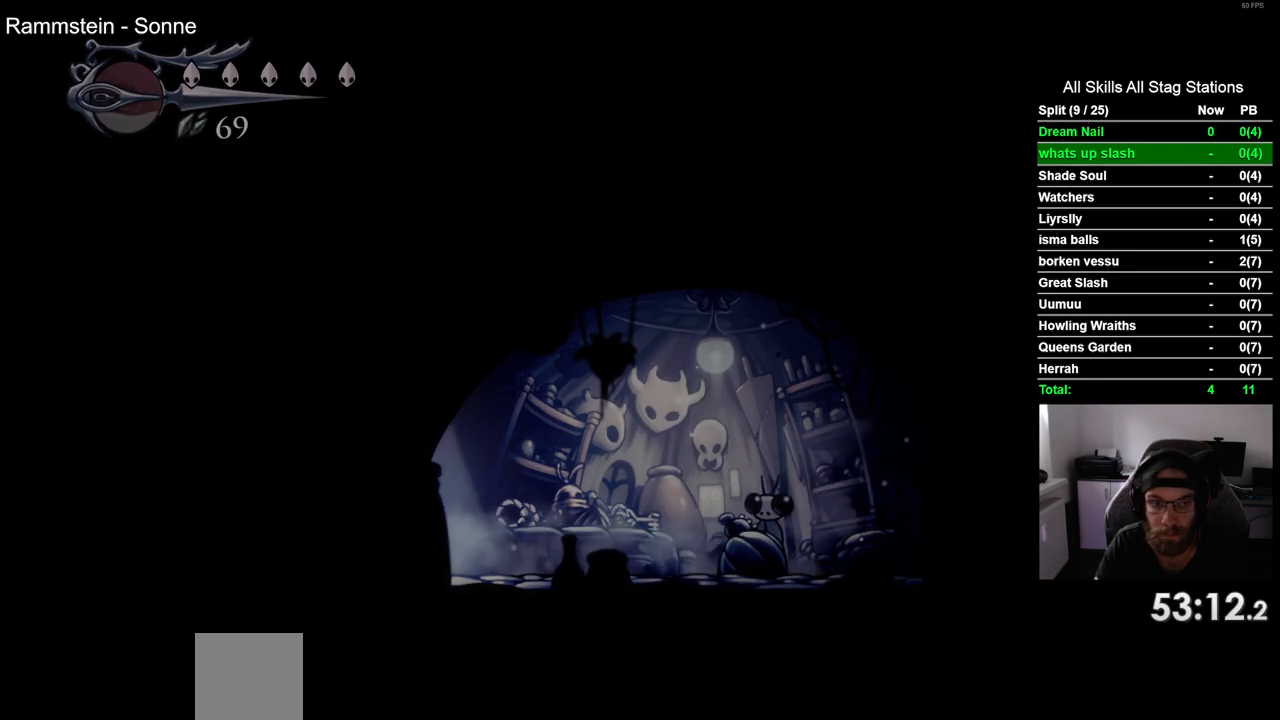
{"dt_ms": 500, "buttons": ["DPAD_LEFT"], "left_stick": "center", "right_stick": "center", "events": []}
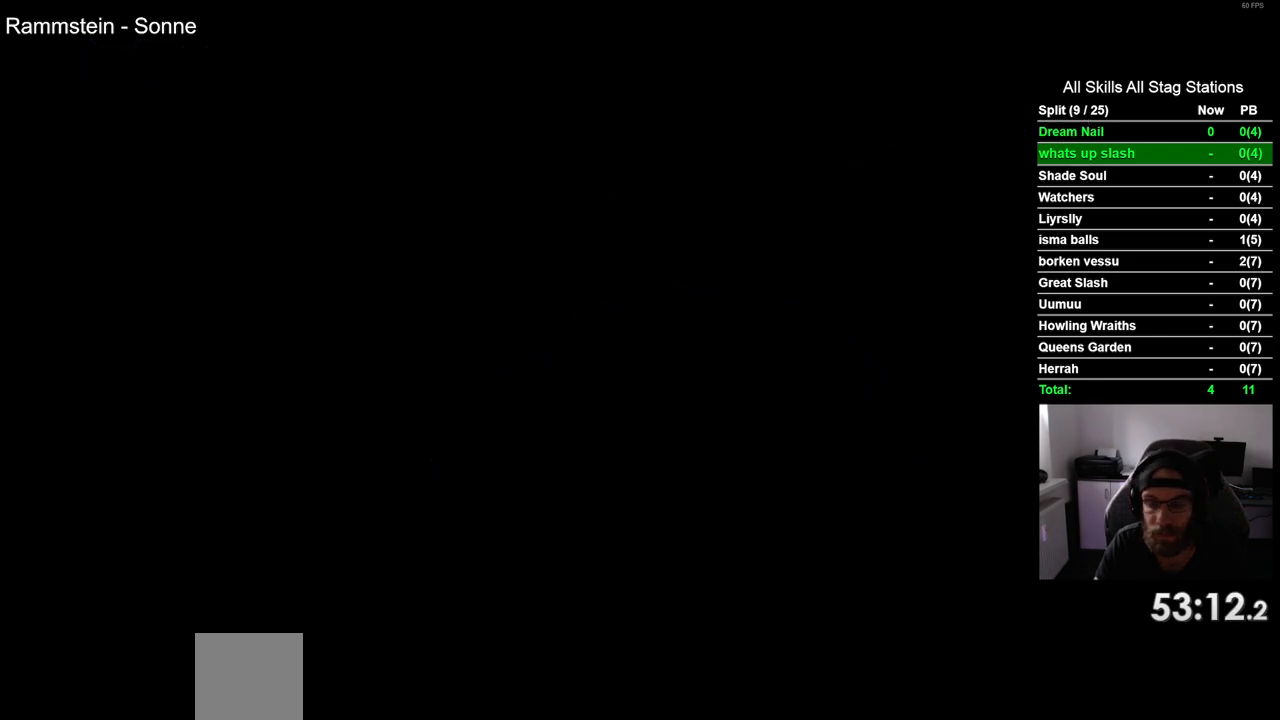
{"dt_ms": 500, "buttons": ["DPAD_LEFT"], "left_stick": "center", "right_stick": "center", "events": []}
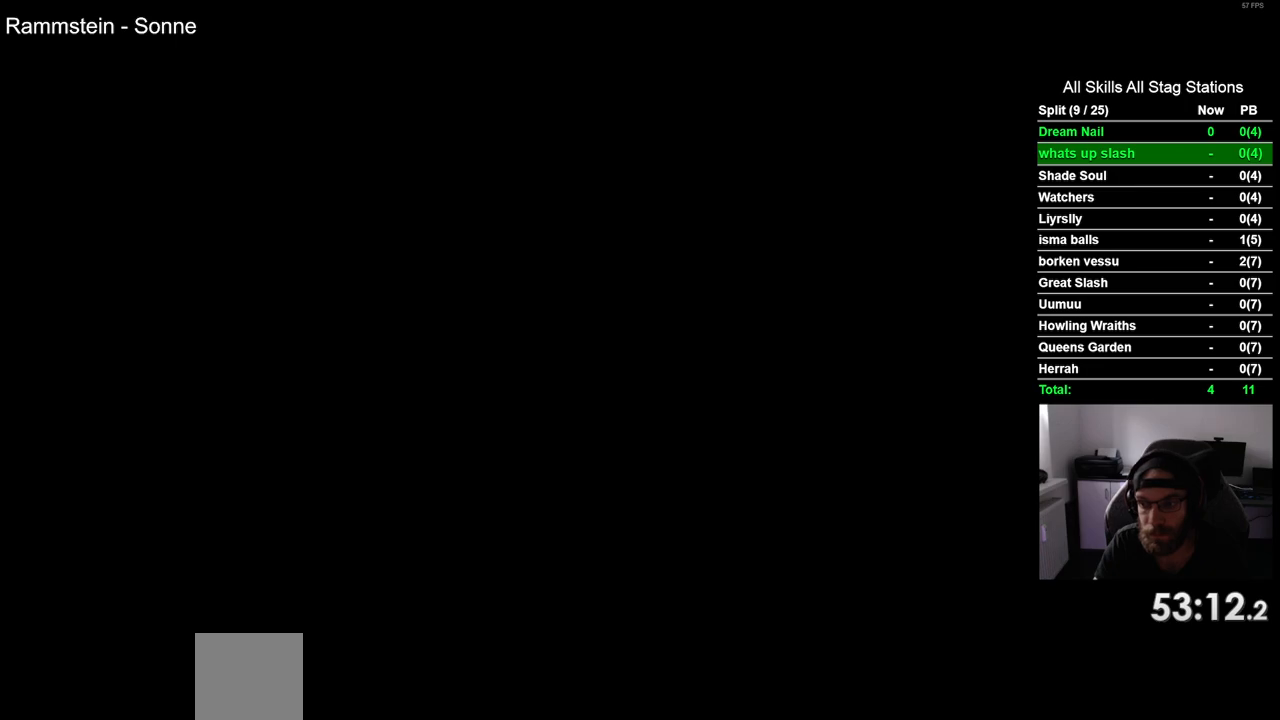
{"dt_ms": 500, "buttons": ["DPAD_LEFT"], "left_stick": "center", "right_stick": "center", "events": []}
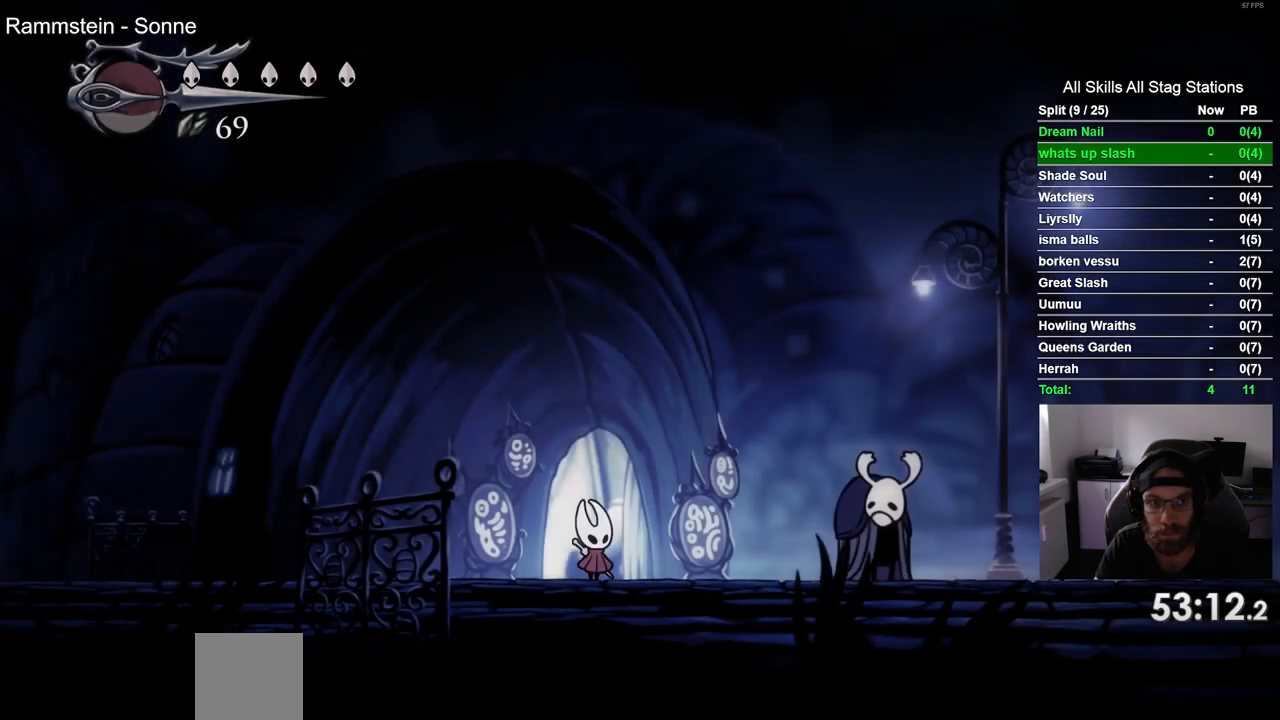
{"dt_ms": 500, "buttons": ["L2", "DPAD_LEFT"], "left_stick": "center", "right_stick": "center", "events": [[267, "L2", "down"]]}
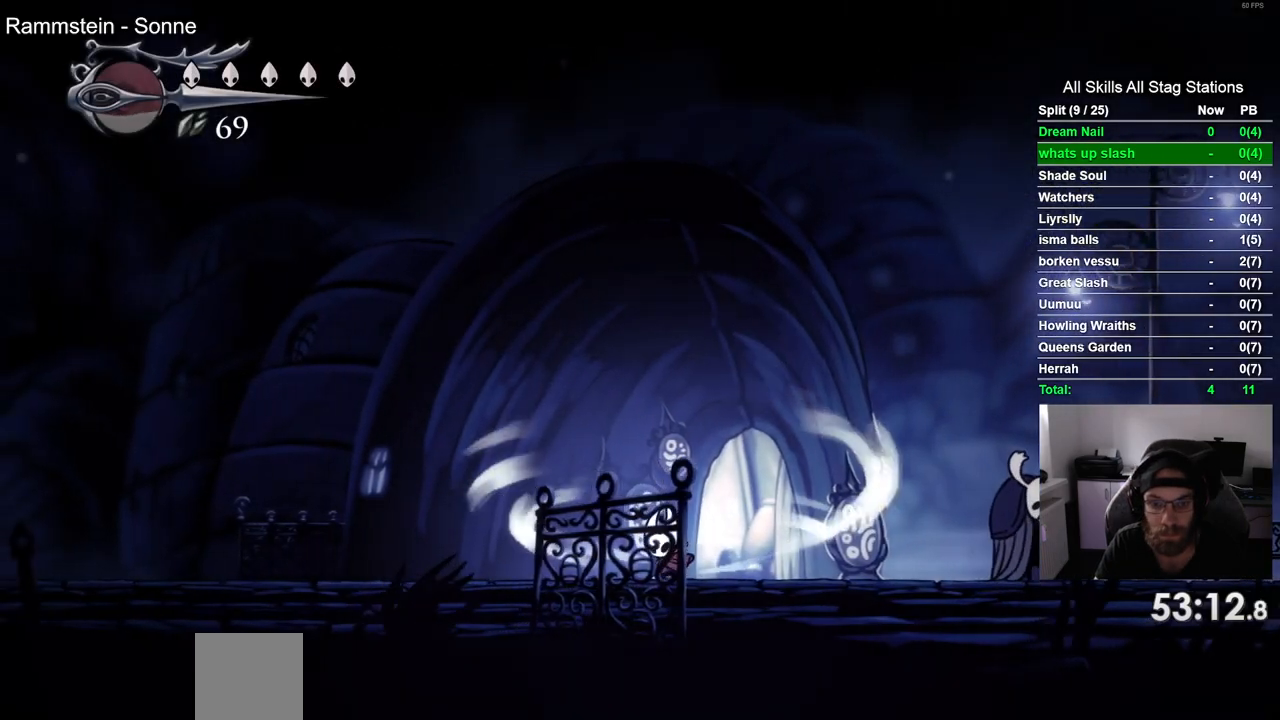
{"dt_ms": 500, "buttons": ["L2", "DPAD_LEFT"], "left_stick": "center", "right_stick": "center", "events": []}
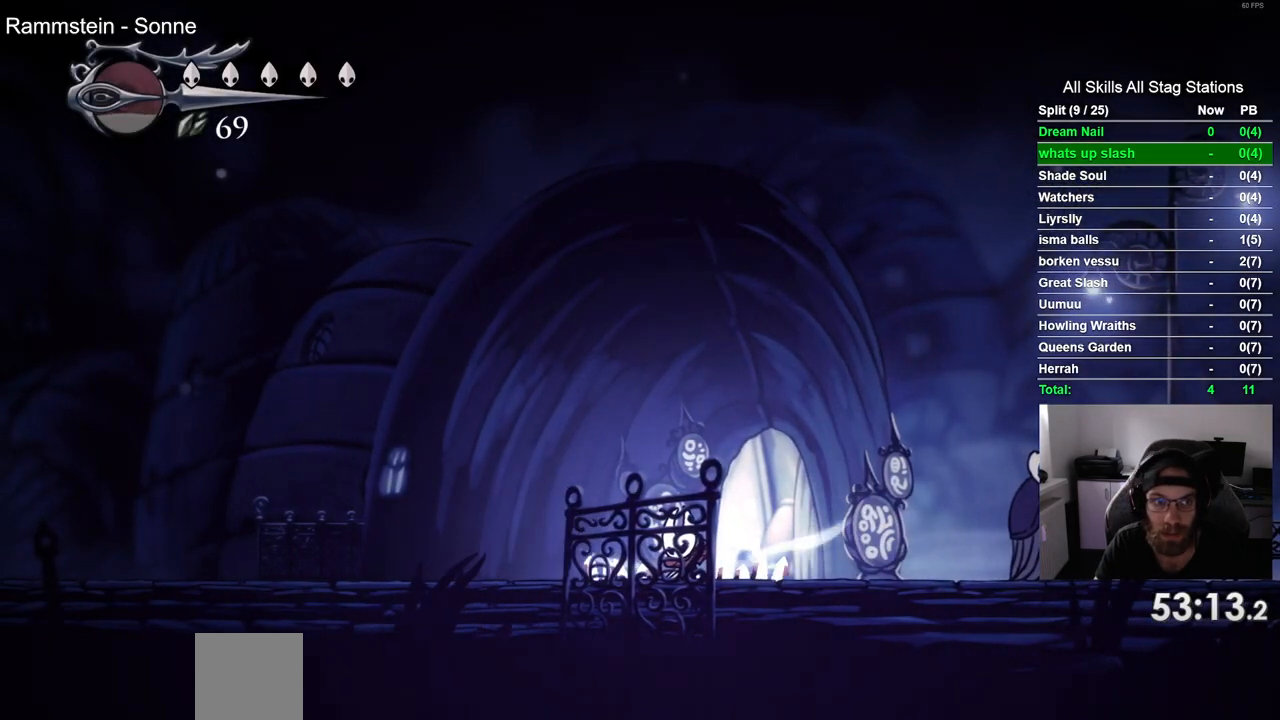
{"dt_ms": 500, "buttons": ["DPAD_LEFT"], "left_stick": "center", "right_stick": "center", "events": [[383, "L2", "up"]]}
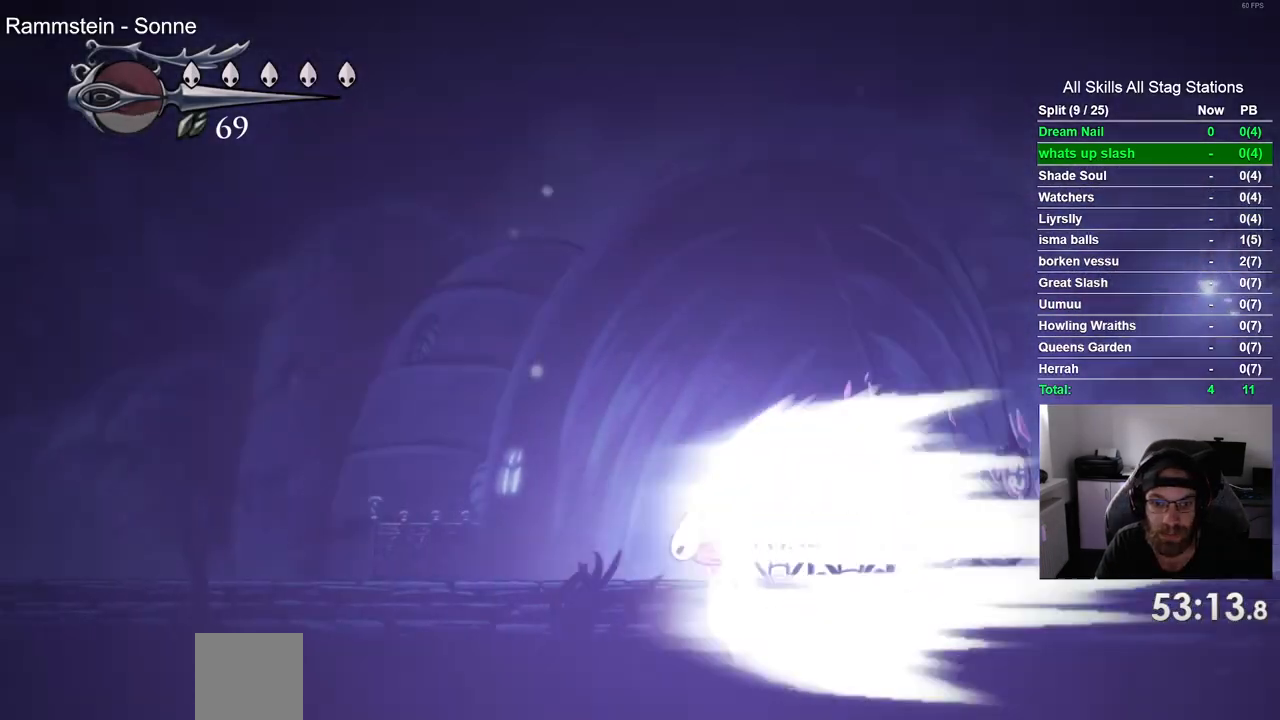
{"dt_ms": 500, "buttons": ["DPAD_LEFT"], "left_stick": "center", "right_stick": "center", "events": []}
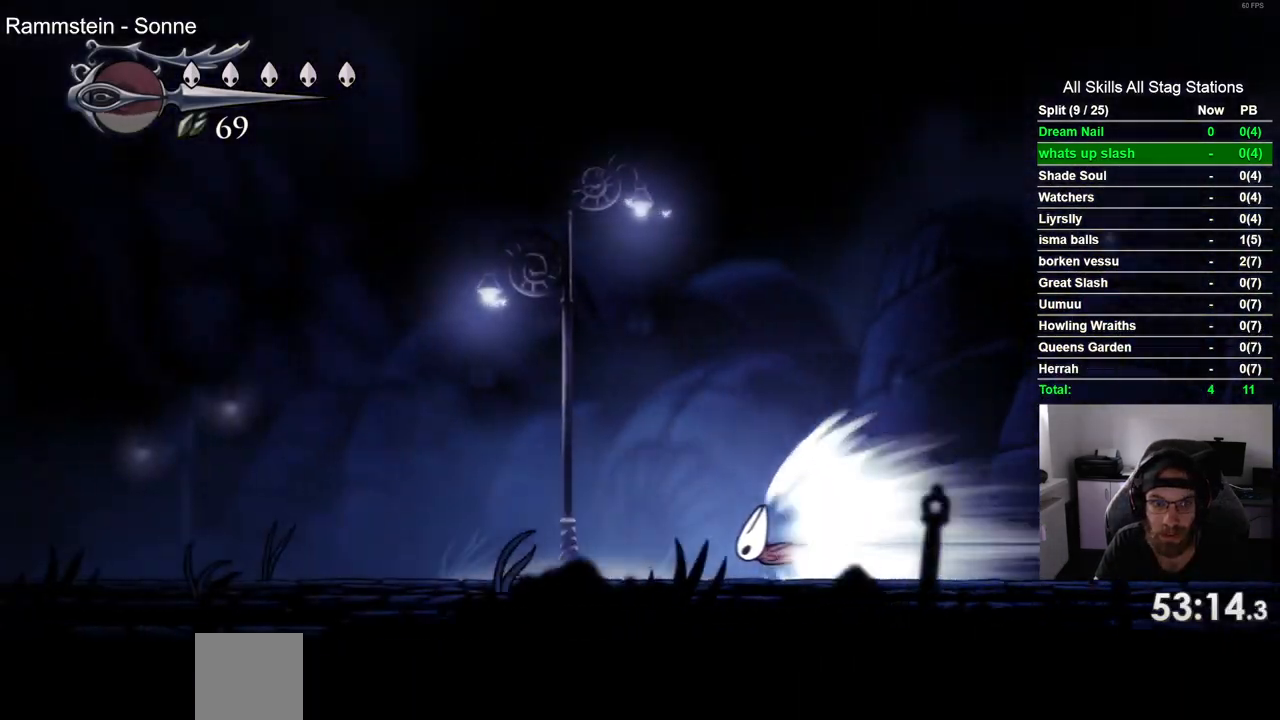
{"dt_ms": 500, "buttons": ["DPAD_LEFT"], "left_stick": "center", "right_stick": "center", "events": []}
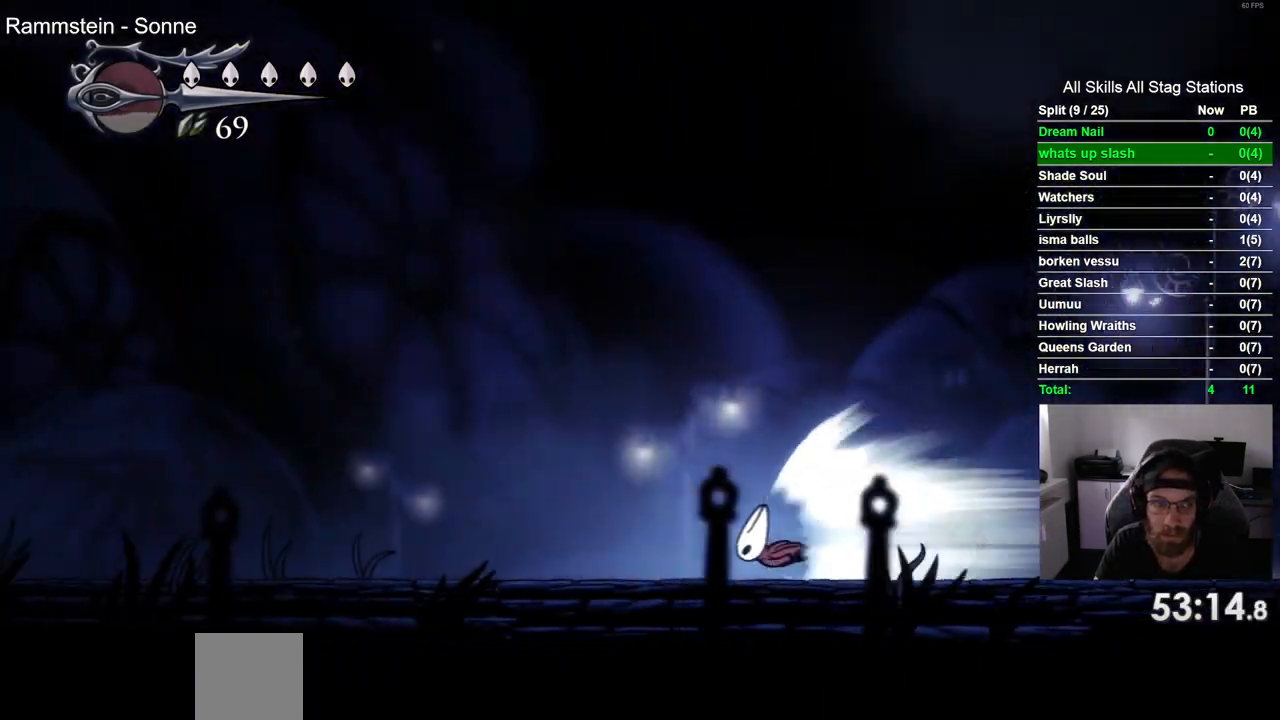
{"dt_ms": 500, "buttons": ["DPAD_LEFT"], "left_stick": "center", "right_stick": "center", "events": []}
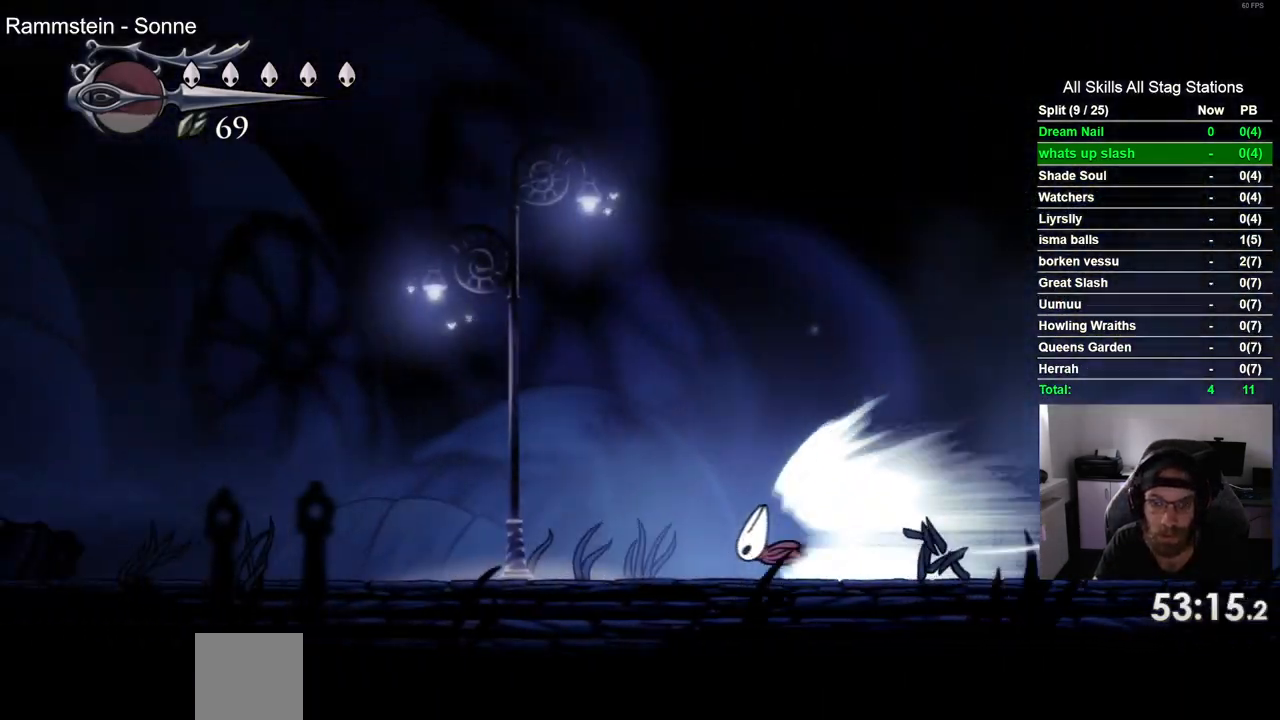
{"dt_ms": 500, "buttons": ["DPAD_LEFT"], "left_stick": "center", "right_stick": "center", "events": []}
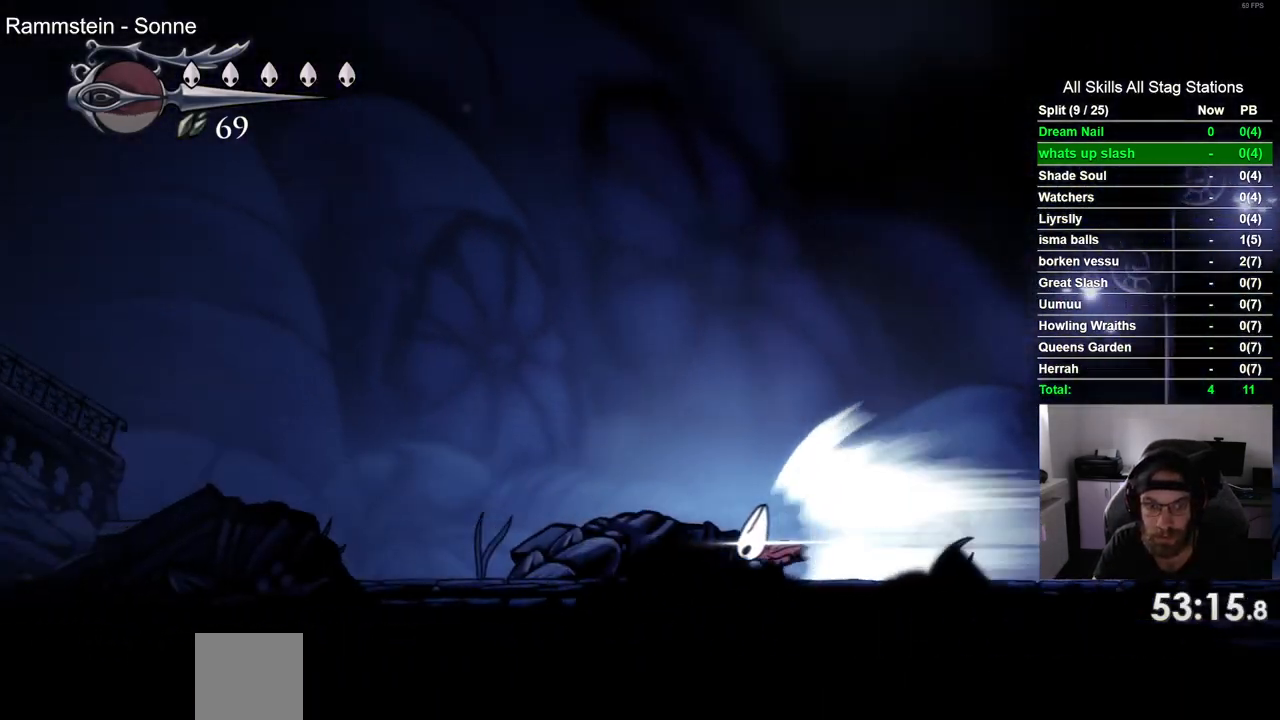
{"dt_ms": 500, "buttons": ["DPAD_LEFT"], "left_stick": "center", "right_stick": "center", "events": []}
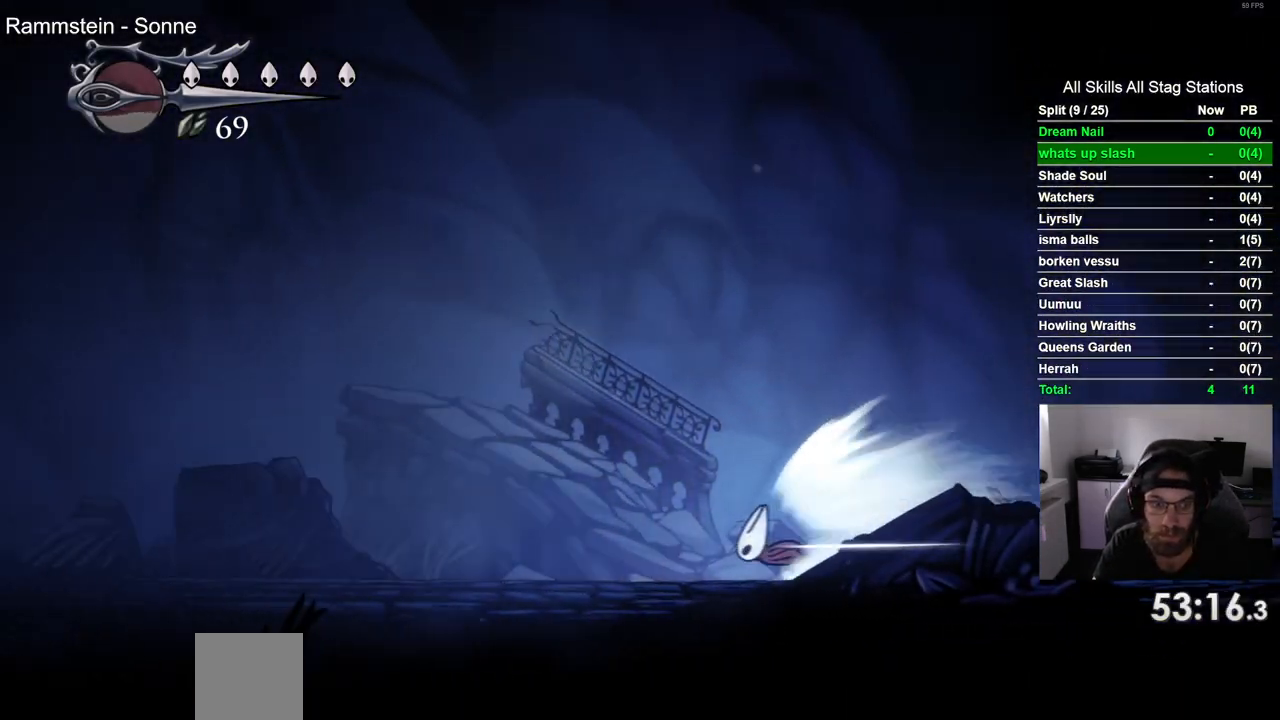
{"dt_ms": 500, "buttons": ["DPAD_LEFT"], "left_stick": "center", "right_stick": "center", "events": []}
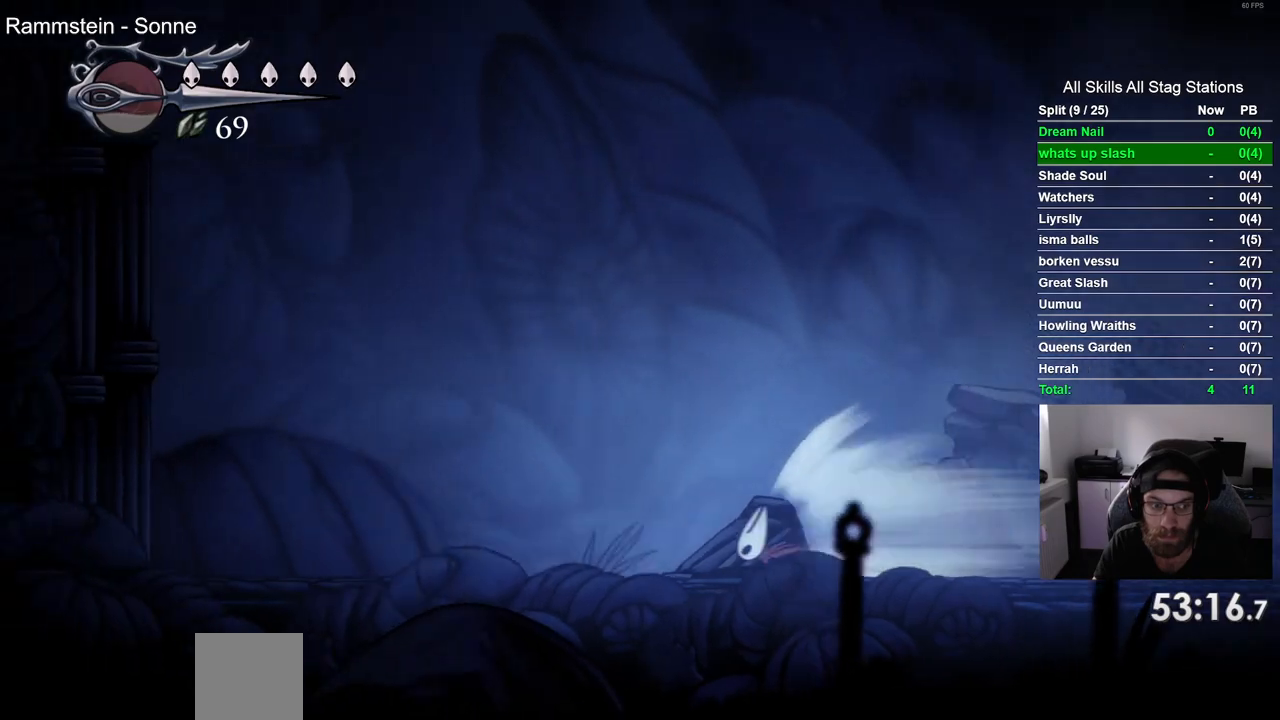
{"dt_ms": 500, "buttons": ["DPAD_LEFT"], "left_stick": "center", "right_stick": "center", "events": [[250, "CROSS", "down"], [333, "CROSS", "up"]]}
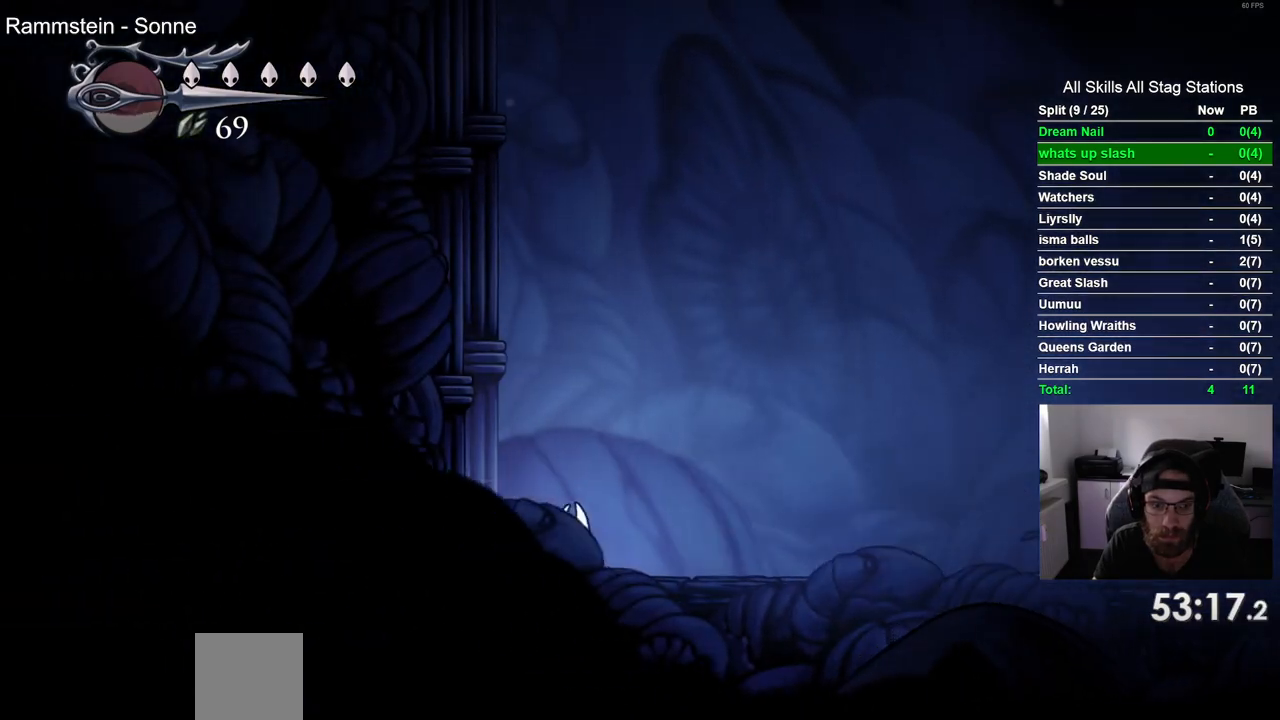
{"dt_ms": 500, "buttons": ["CROSS", "DPAD_LEFT"], "left_stick": "center", "right_stick": "center", "events": [[317, "CROSS", "down"]]}
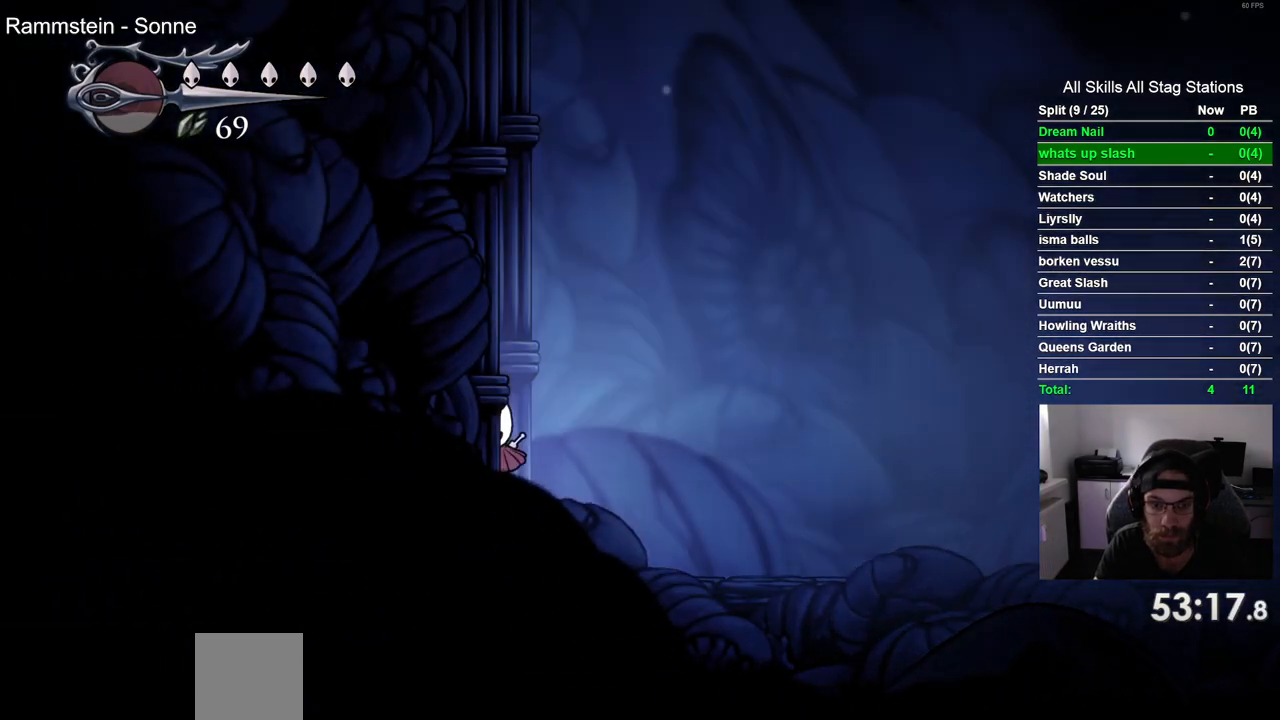
{"dt_ms": 500, "buttons": ["DPAD_LEFT"], "left_stick": "center", "right_stick": "center", "events": [[83, "CROSS", "up"], [183, "CROSS", "down"], [450, "CROSS", "up"]]}
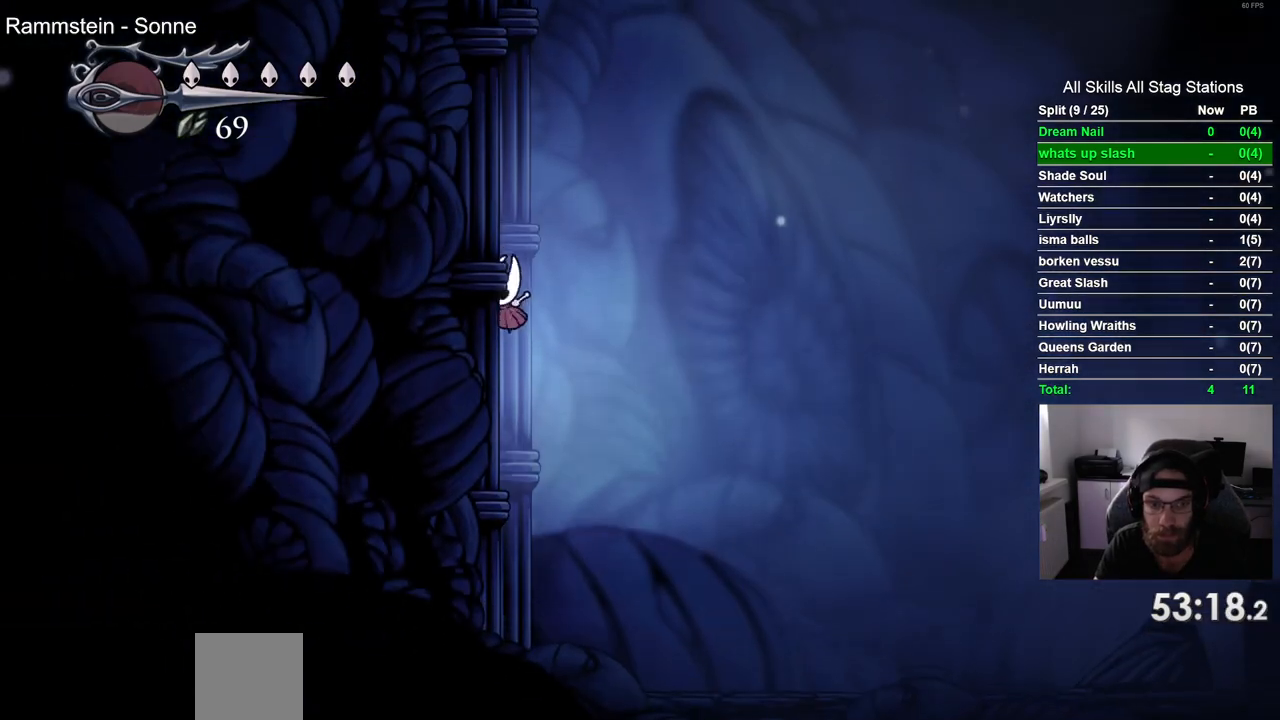
{"dt_ms": 500, "buttons": ["CROSS", "DPAD_LEFT"], "left_stick": "center", "right_stick": "center", "events": [[50, "CROSS", "down"], [317, "CROSS", "up"], [417, "CROSS", "down"]]}
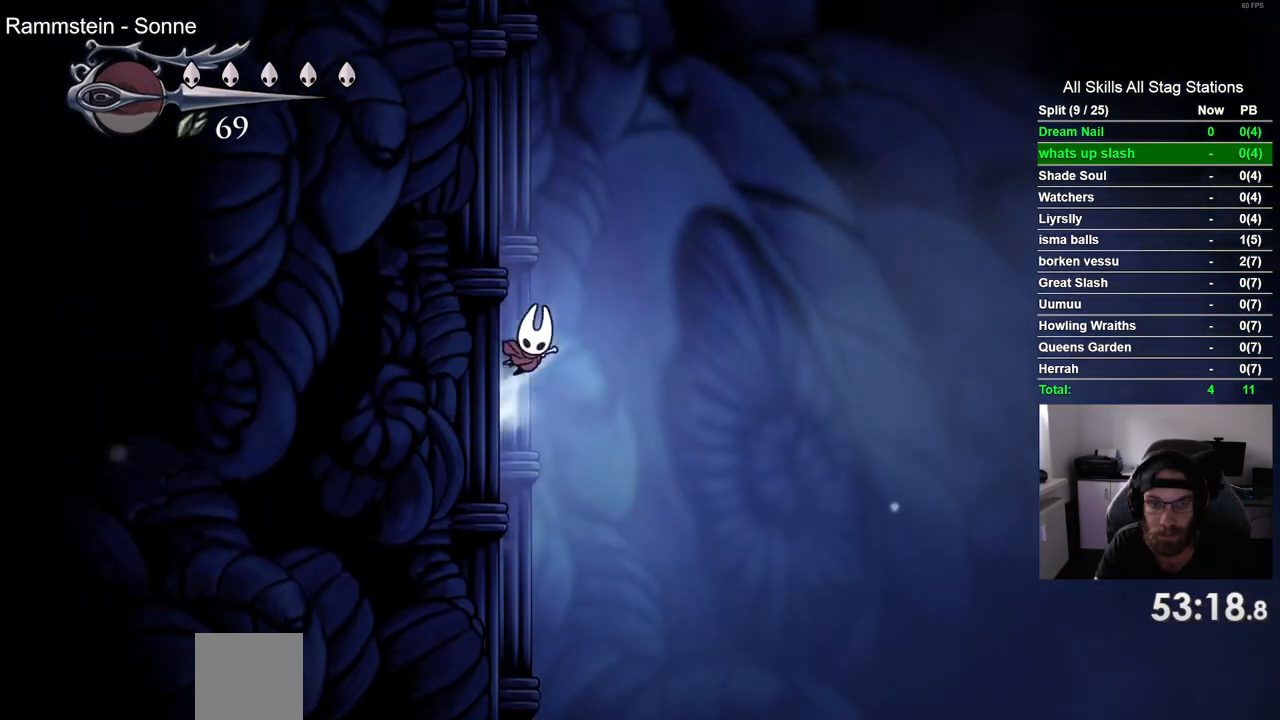
{"dt_ms": 500, "buttons": ["CROSS", "DPAD_LEFT"], "left_stick": "center", "right_stick": "center", "events": []}
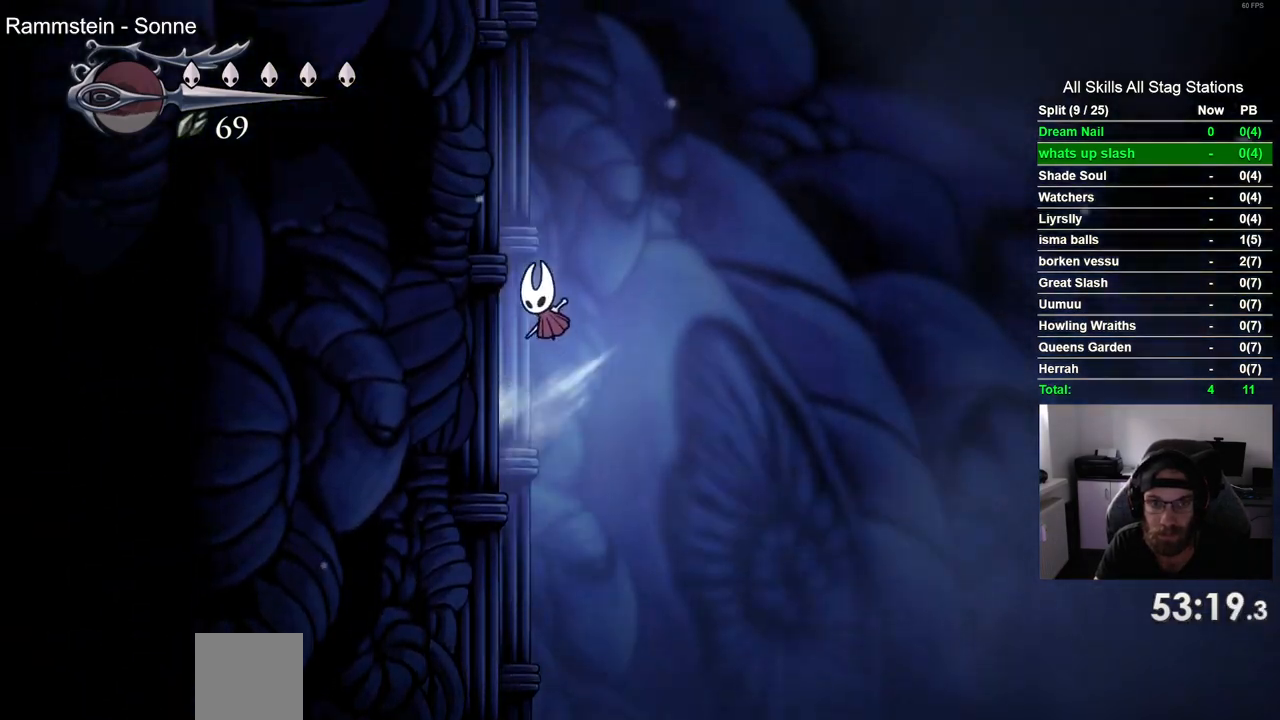
{"dt_ms": 500, "buttons": ["DPAD_LEFT"], "left_stick": "center", "right_stick": "center", "events": [[67, "CROSS", "up"], [150, "CROSS", "down"], [450, "CROSS", "up"]]}
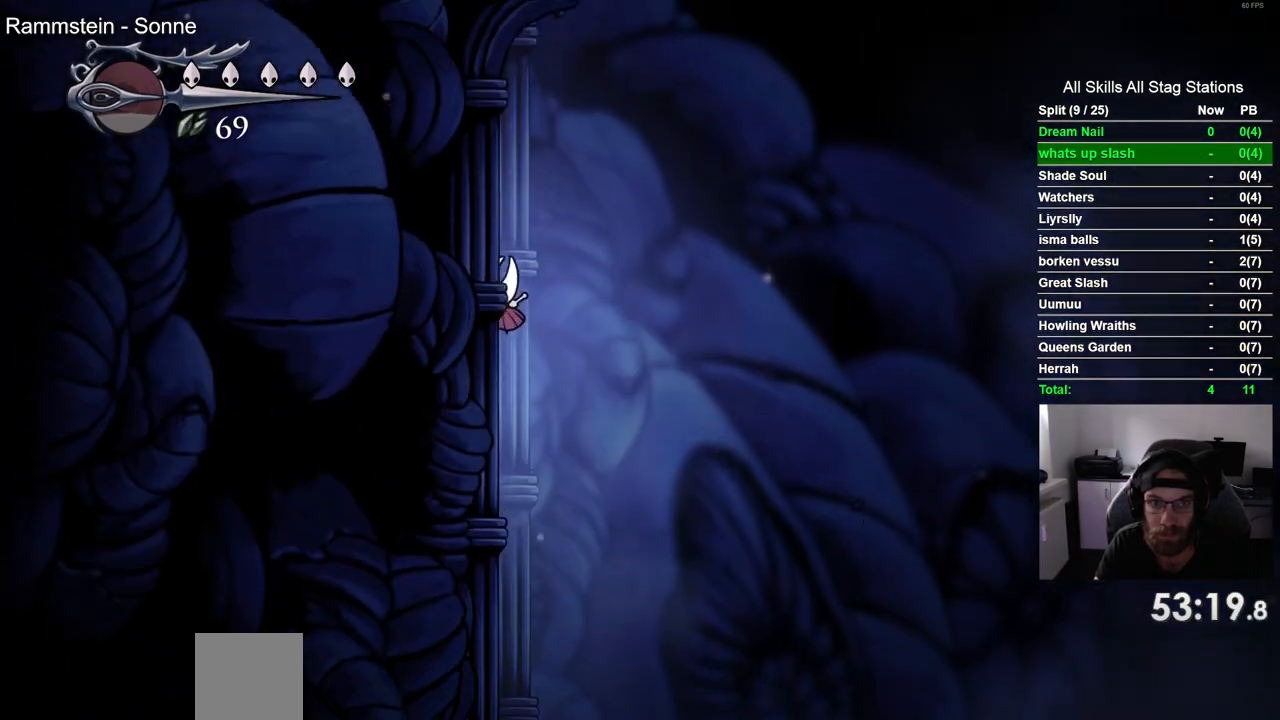
{"dt_ms": 1000, "buttons": ["CROSS", "DPAD_LEFT"], "left_stick": "center", "right_stick": "center"}
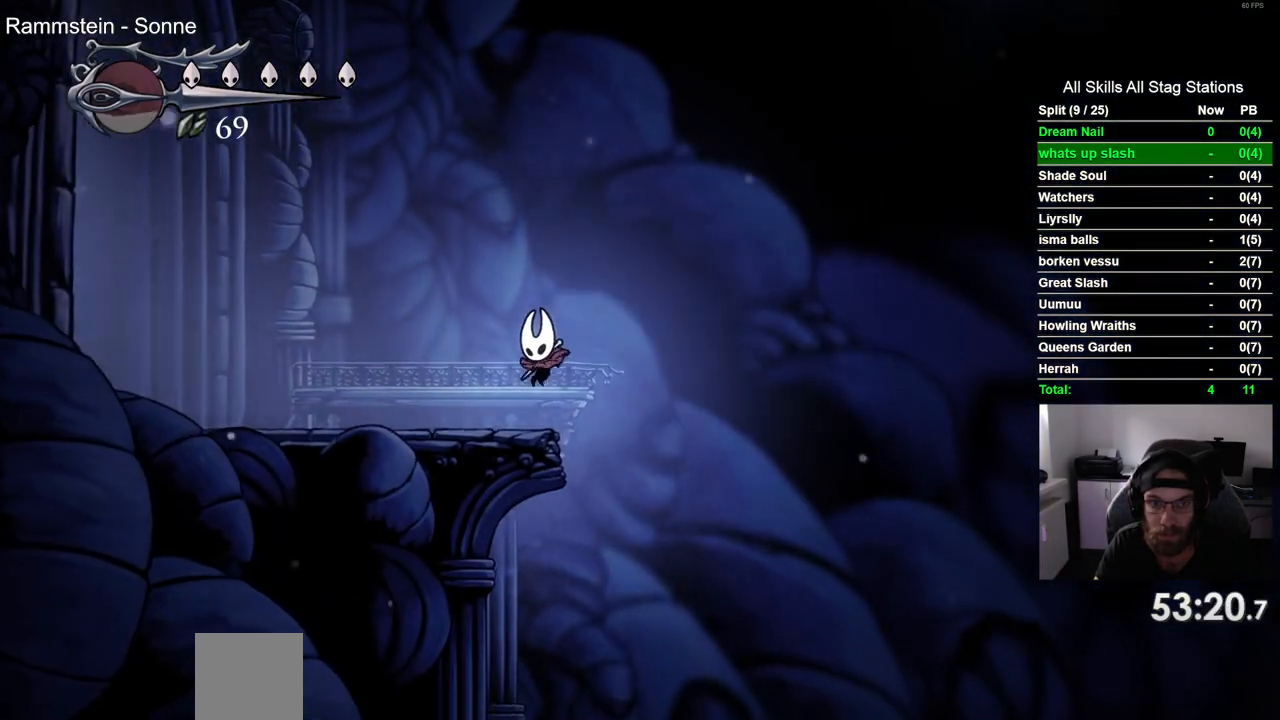
{"dt_ms": 500, "buttons": ["L2", "DPAD_LEFT"], "left_stick": "center", "right_stick": "center", "events": [[17, "CROSS", "up"], [367, "L2", "down"]]}